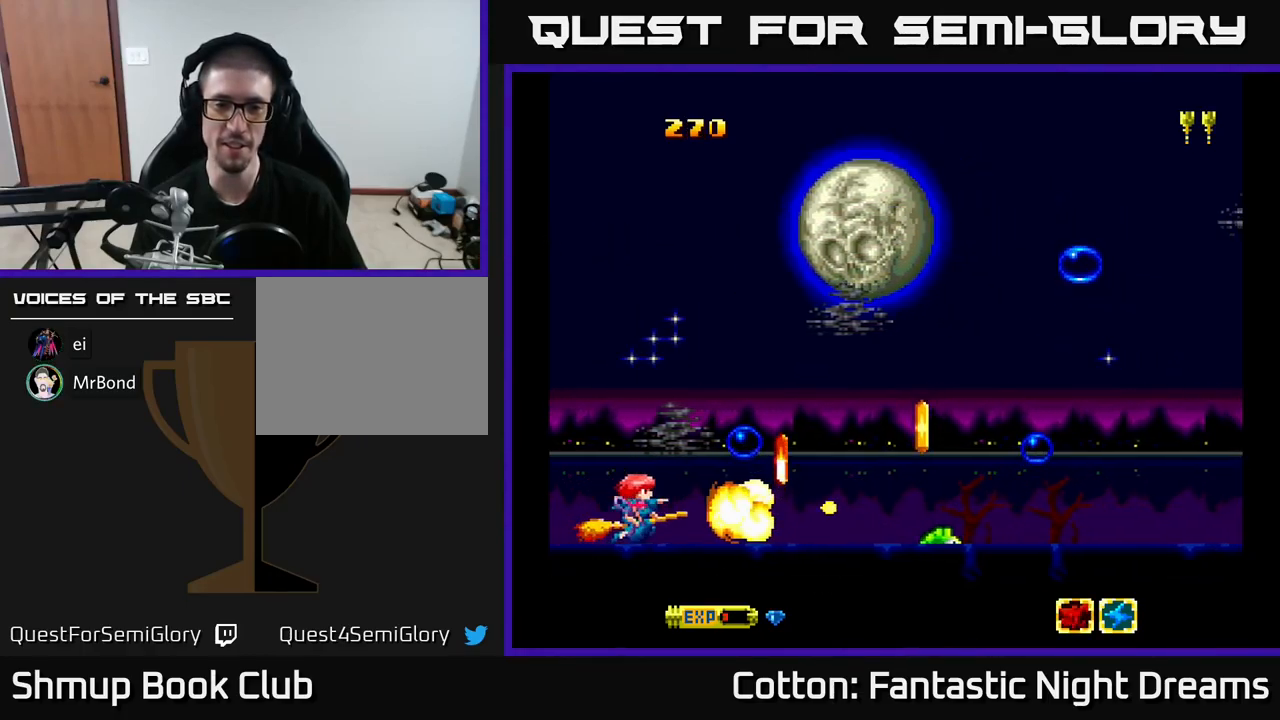
Gameplay with a controller (Xbox layout); each line is a JSON object with the inputs held at the frame after it. "events" lists button and stick changes between this image and that frame as [ms after this image, input, new state], when the widget could be followed in between. Not read: left_stick.
{"buttons": [], "right_stick": "center", "events": [[50, "DPAD_RIGHT", "up"], [183, "DPAD_RIGHT", "down"], [283, "DPAD_RIGHT", "up"], [350, "Y", "down"], [383, "Y", "up"]]}
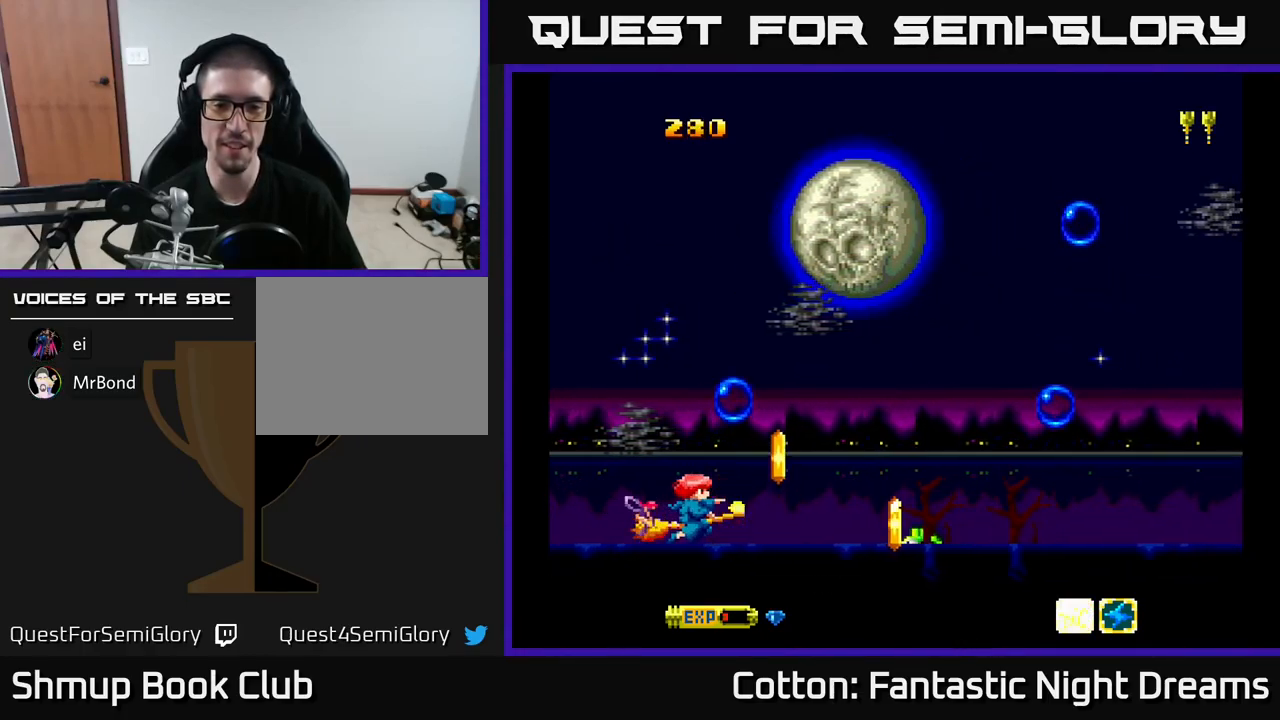
{"buttons": [], "right_stick": "center", "events": [[267, "Y", "down"], [300, "Y", "up"]]}
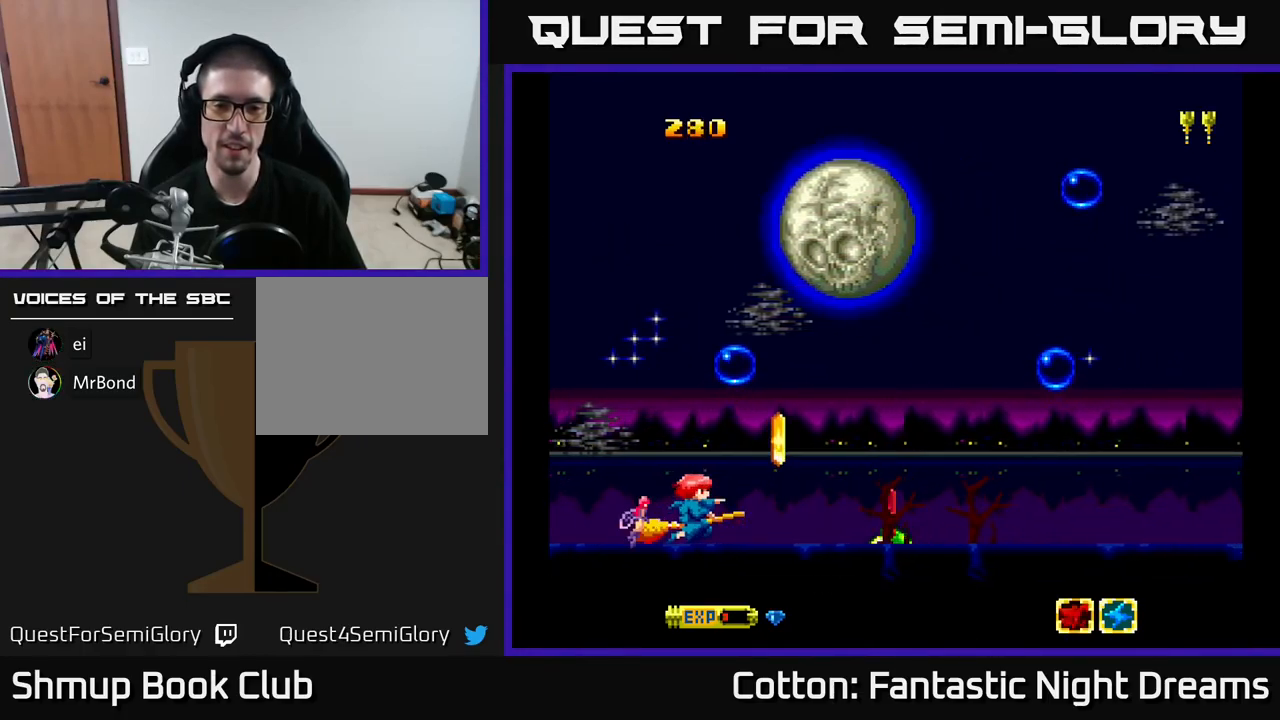
{"buttons": [], "right_stick": "center", "events": [[183, "Y", "down"], [233, "Y", "up"]]}
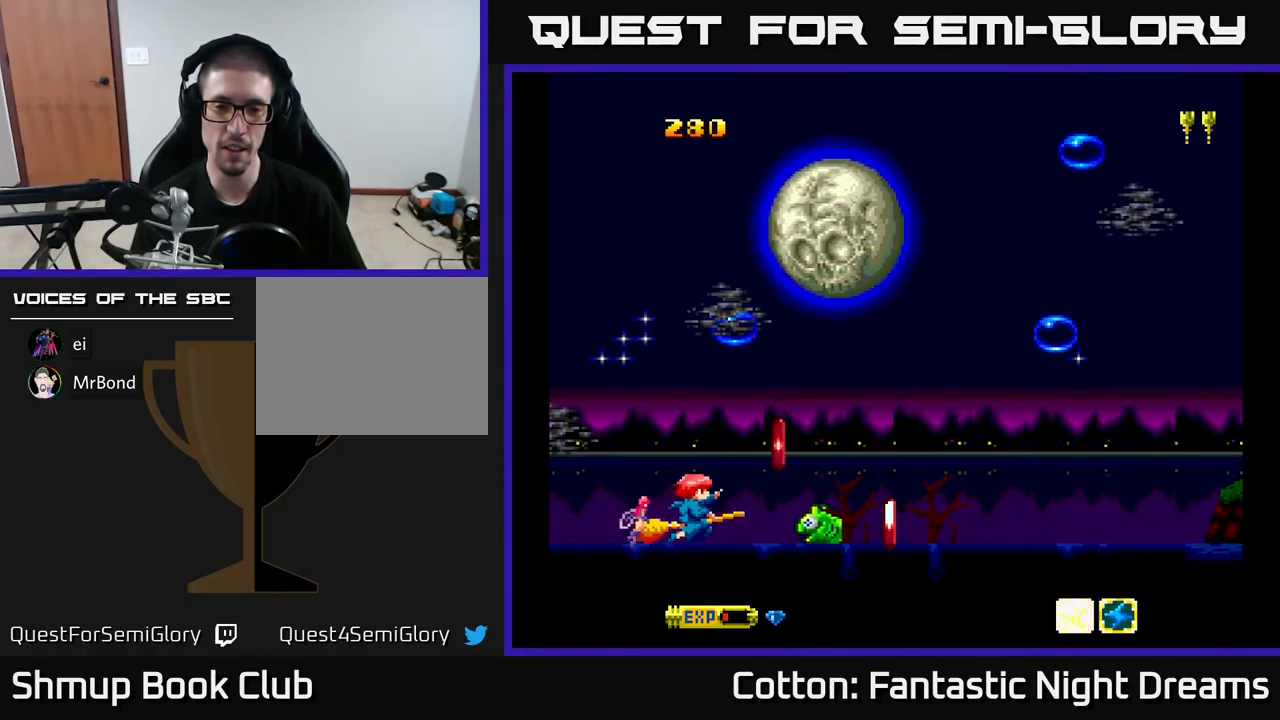
{"buttons": ["DPAD_LEFT"], "right_stick": "center", "events": [[367, "DPAD_RIGHT", "down"], [483, "DPAD_RIGHT", "up"], [499, "DPAD_LEFT", "down"]]}
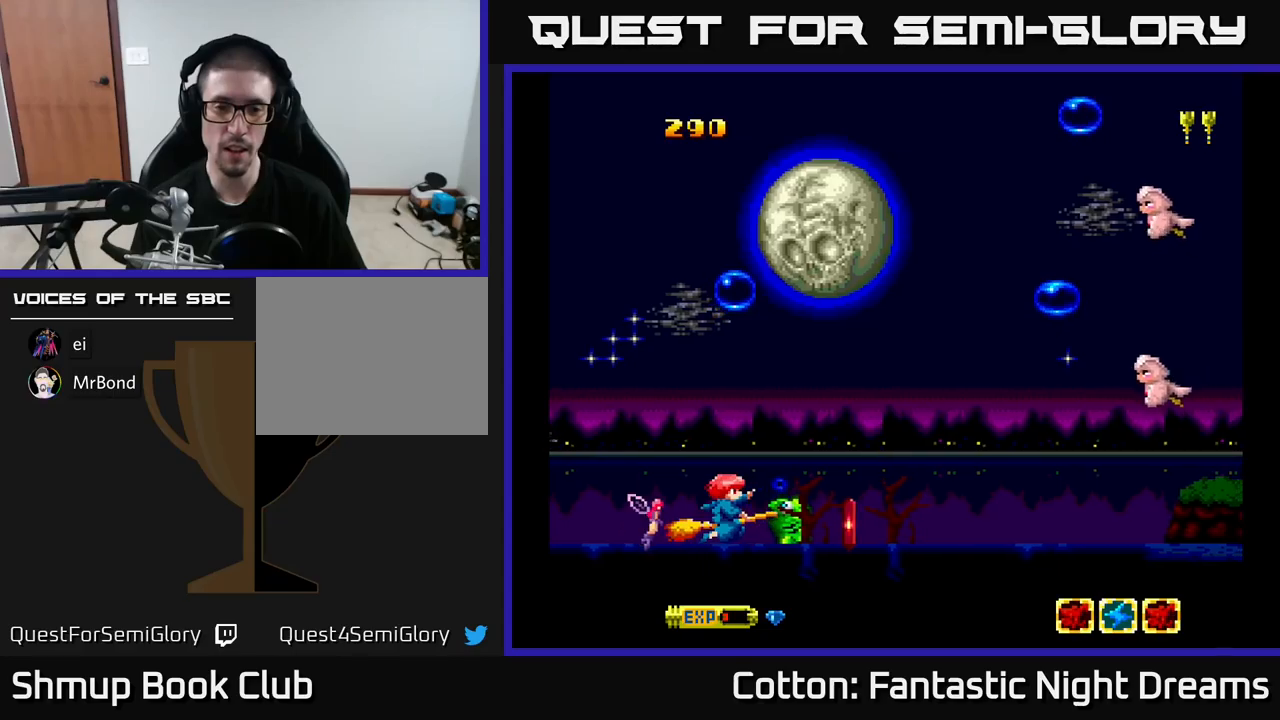
{"buttons": ["Y"], "right_stick": "center", "events": [[150, "DPAD_LEFT", "up"], [234, "Y", "down"], [384, "DPAD_LEFT", "down"], [500, "DPAD_LEFT", "up"]]}
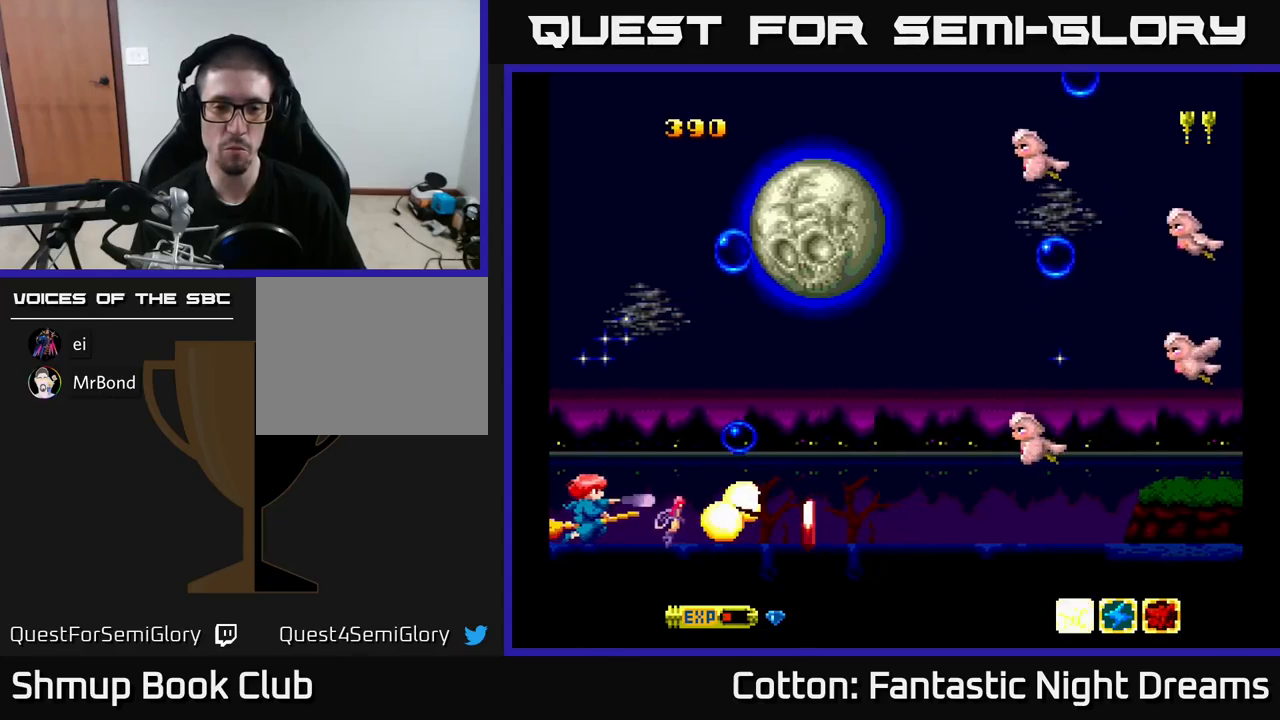
{"buttons": ["DPAD_DOWN", "DPAD_RIGHT"], "right_stick": "center", "events": [[200, "Y", "up"], [300, "DPAD_RIGHT", "down"], [350, "DPAD_UP", "down"], [400, "DPAD_RIGHT", "up"], [434, "DPAD_RIGHT", "down"], [450, "DPAD_UP", "up"], [500, "DPAD_DOWN", "down"]]}
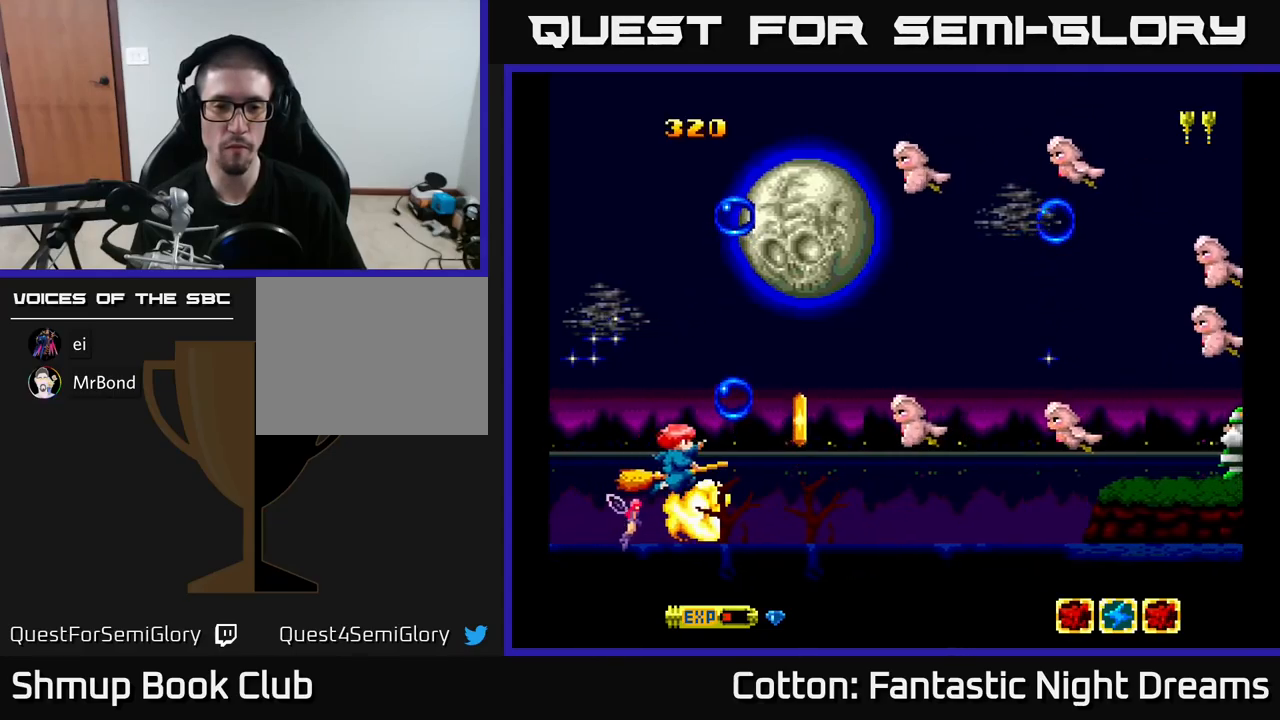
{"buttons": ["B", "Y", "DPAD_UP"], "right_stick": "center", "events": [[50, "Y", "down"], [100, "DPAD_DOWN", "up"], [167, "DPAD_RIGHT", "up"], [167, "DPAD_UP", "down"], [184, "DPAD_LEFT", "down"], [200, "B", "down"], [434, "DPAD_LEFT", "up"]]}
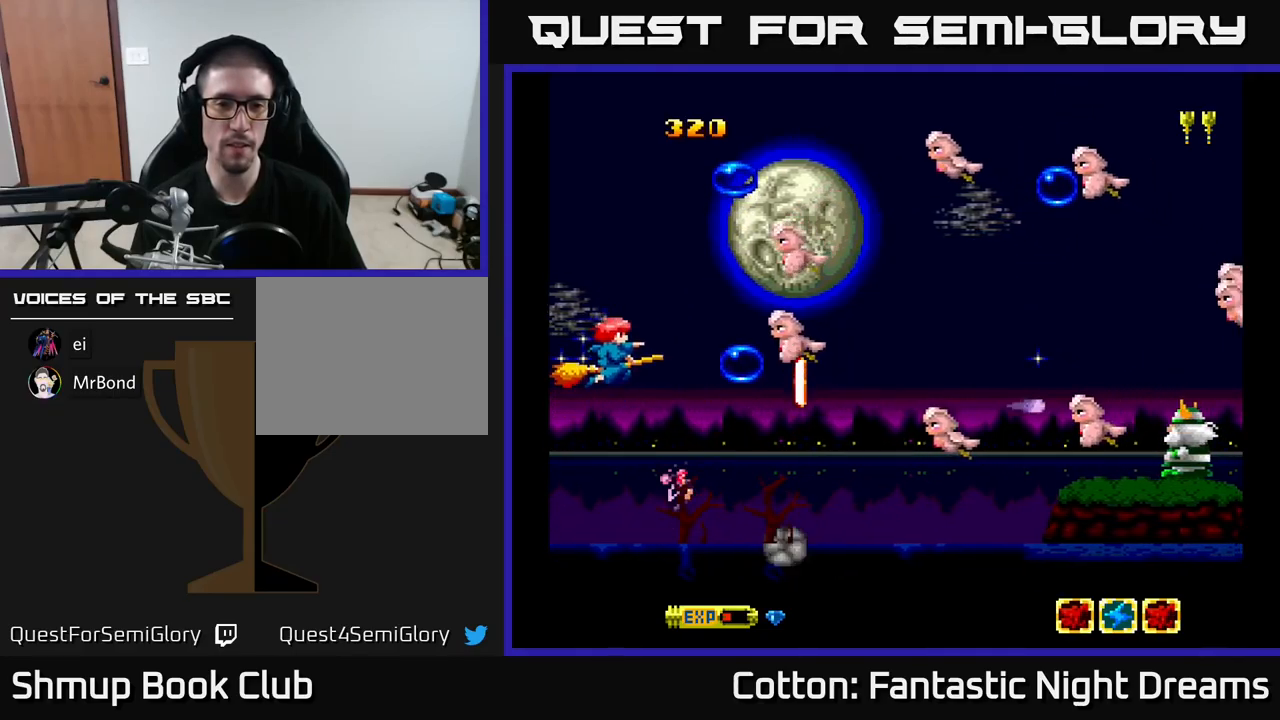
{"buttons": ["B", "Y", "DPAD_DOWN"], "right_stick": "center", "events": [[267, "DPAD_LEFT", "down"], [267, "DPAD_UP", "up"], [334, "DPAD_DOWN", "down"], [350, "DPAD_LEFT", "up"]]}
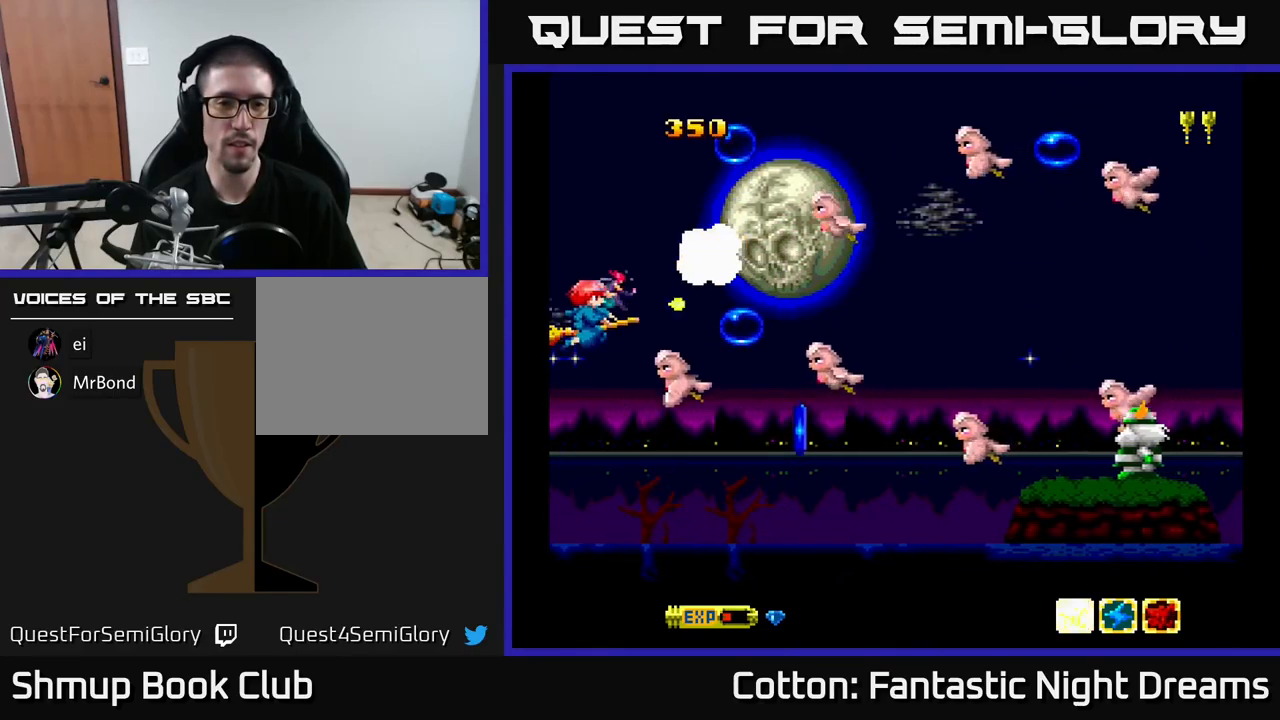
{"buttons": ["B", "Y", "DPAD_DOWN", "DPAD_LEFT"], "right_stick": "center", "events": [[34, "DPAD_DOWN", "up"], [50, "DPAD_LEFT", "down"], [134, "DPAD_UP", "down"], [184, "DPAD_LEFT", "up"], [417, "DPAD_LEFT", "down"], [434, "DPAD_UP", "up"], [467, "DPAD_DOWN", "down"]]}
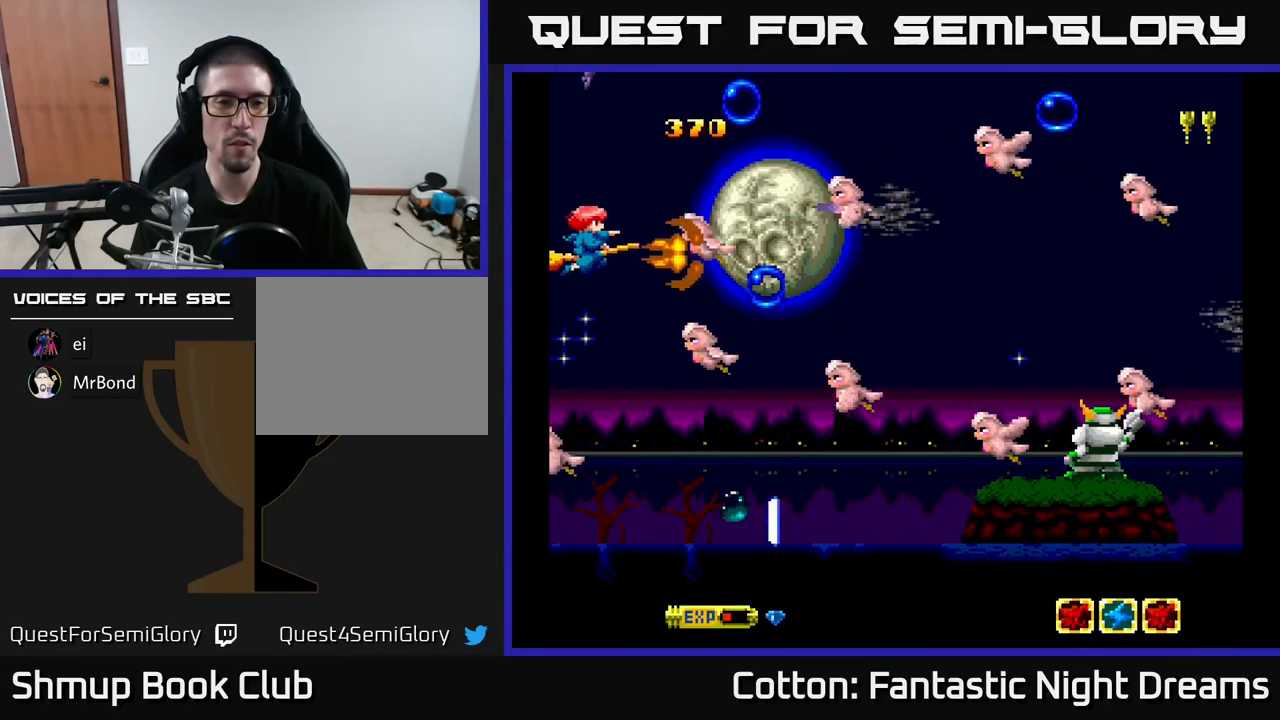
{"buttons": ["B", "Y", "DPAD_UP"], "right_stick": "center", "events": [[17, "DPAD_LEFT", "up"], [300, "DPAD_LEFT", "down"], [334, "DPAD_DOWN", "up"], [367, "DPAD_UP", "down"], [384, "DPAD_LEFT", "up"]]}
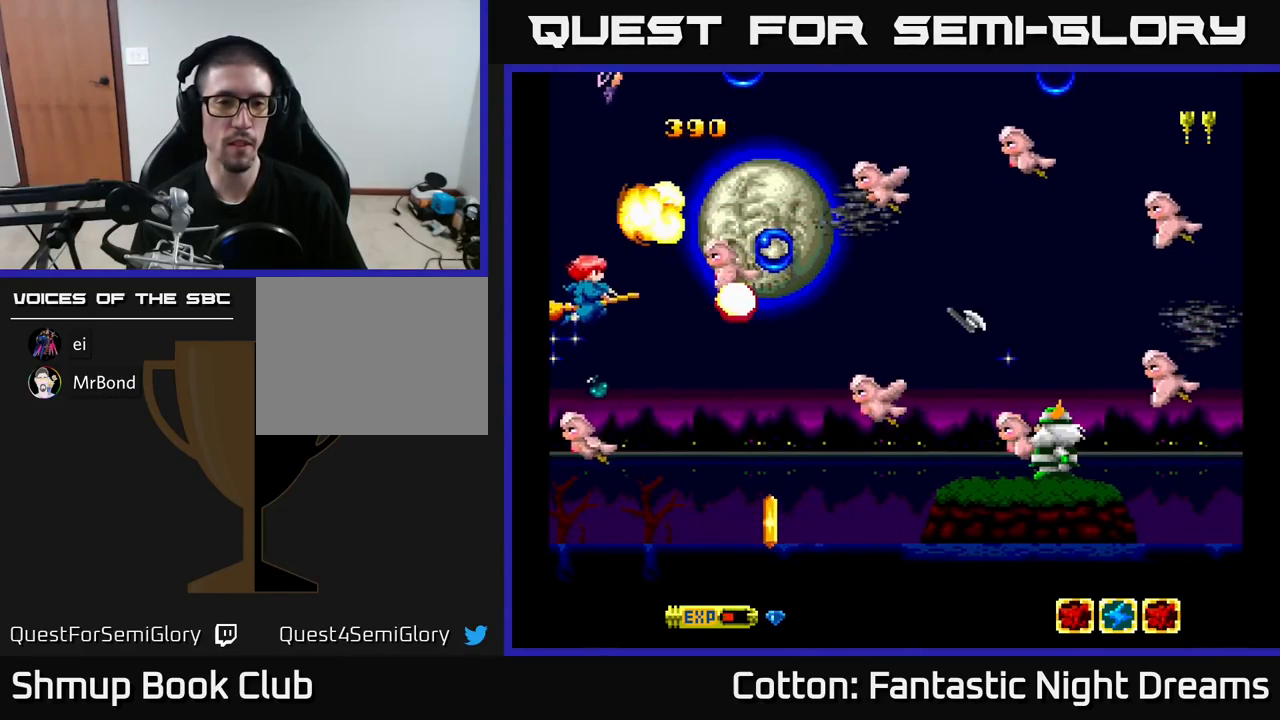
{"buttons": [], "right_stick": "center", "events": [[200, "DPAD_UP", "up"], [217, "B", "up"], [217, "Y", "up"], [334, "R3", "down"], [350, "right_stick", "up-right"], [400, "R3", "up"], [484, "right_stick", "center"]]}
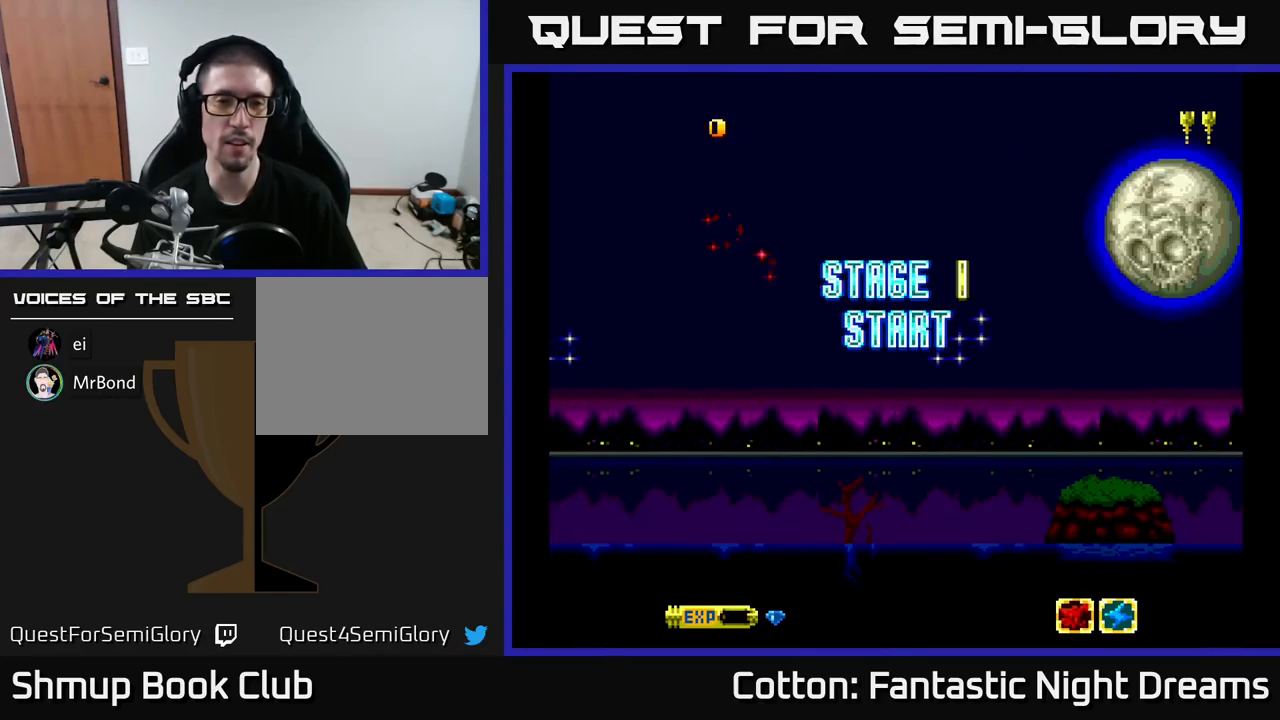
{"buttons": ["DPAD_RIGHT"], "right_stick": "center", "events": [[150, "START", "down"], [300, "START", "up"], [484, "DPAD_RIGHT", "down"]]}
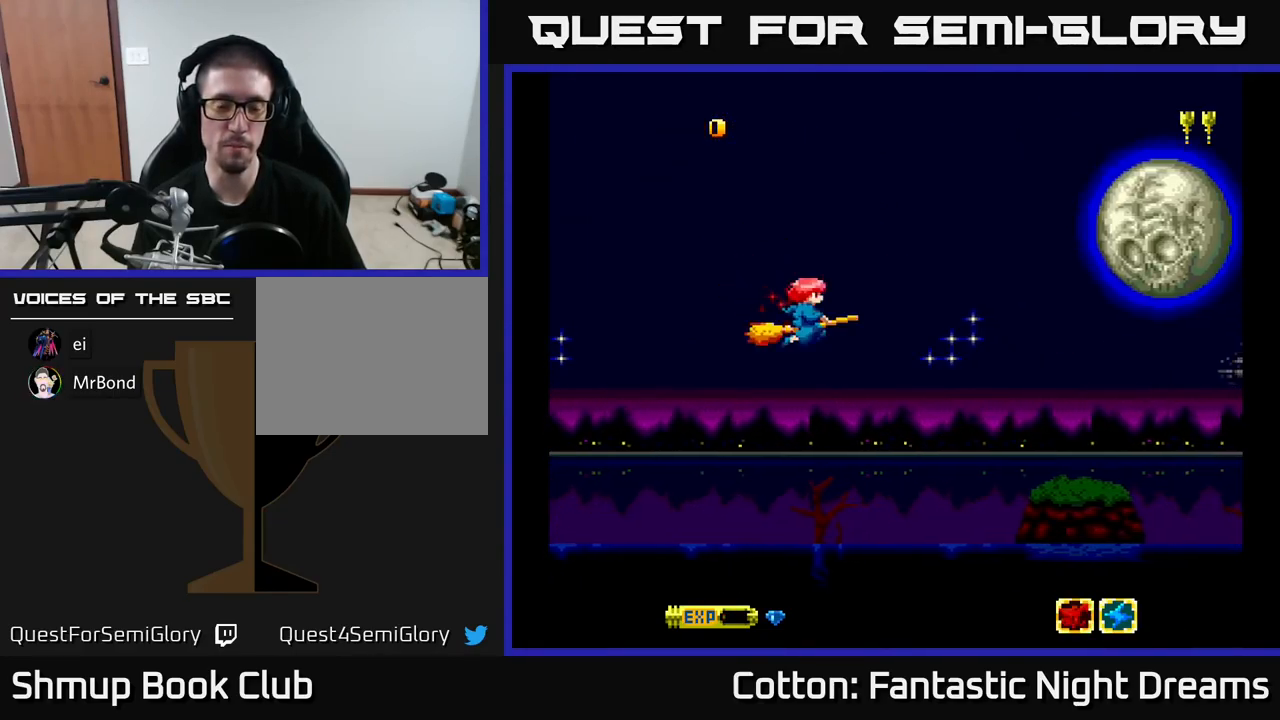
{"buttons": [], "right_stick": "center", "events": [[234, "DPAD_DOWN", "down"], [267, "DPAD_RIGHT", "up"], [484, "DPAD_DOWN", "up"]]}
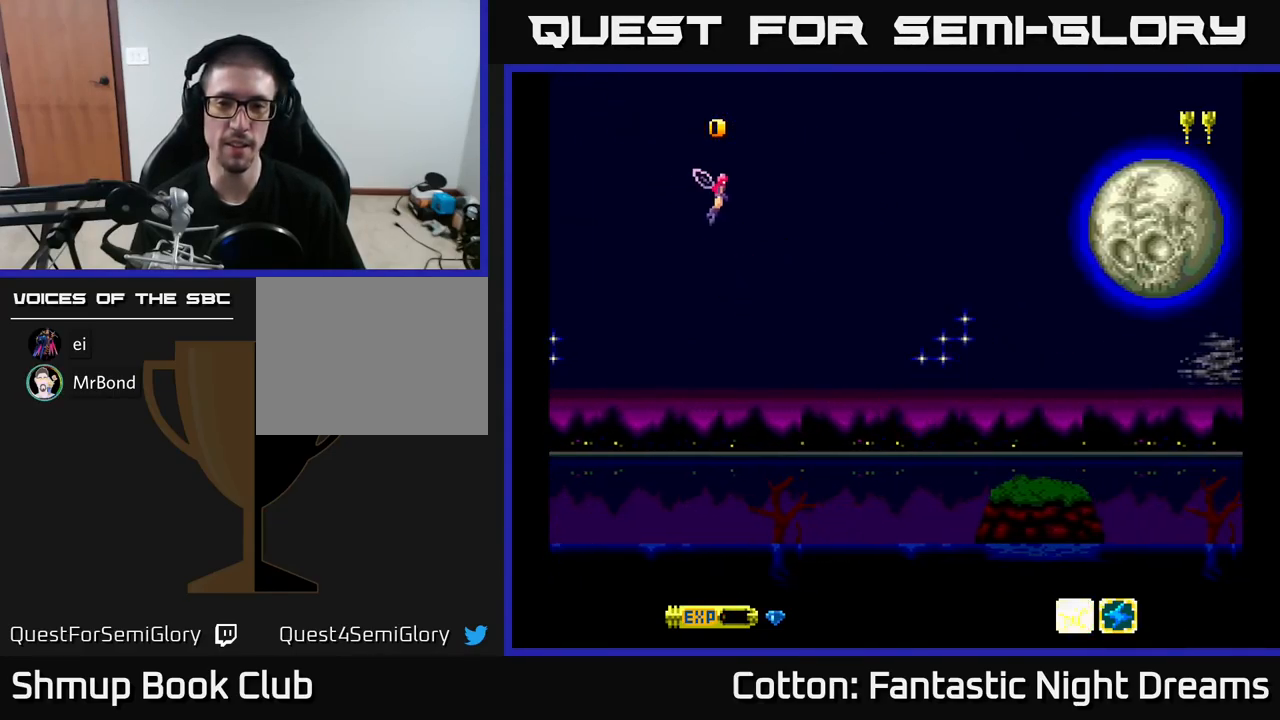
{"buttons": [], "right_stick": "center", "events": [[34, "DPAD_UP", "down"], [117, "DPAD_LEFT", "down"], [184, "DPAD_LEFT", "up"], [250, "DPAD_UP", "up"]]}
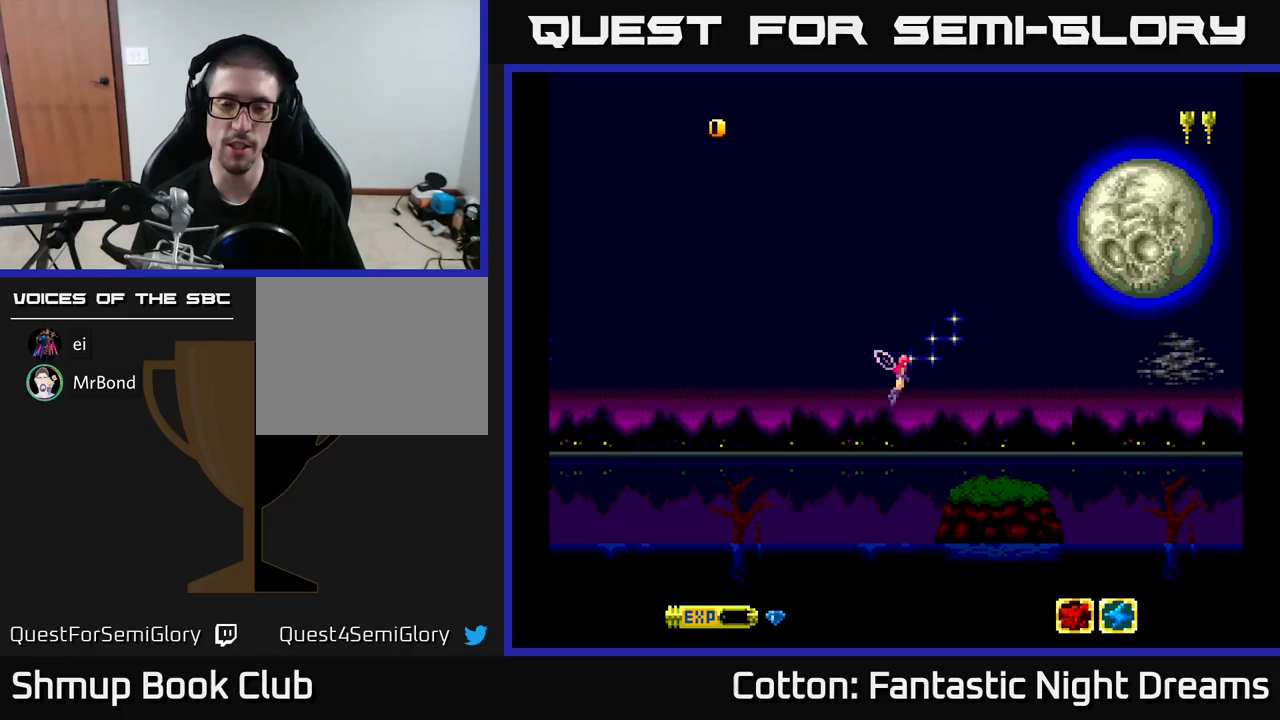
{"buttons": ["DPAD_UP"], "right_stick": "center", "events": [[333, "DPAD_RIGHT", "down"], [400, "DPAD_RIGHT", "up"], [416, "DPAD_UP", "down"]]}
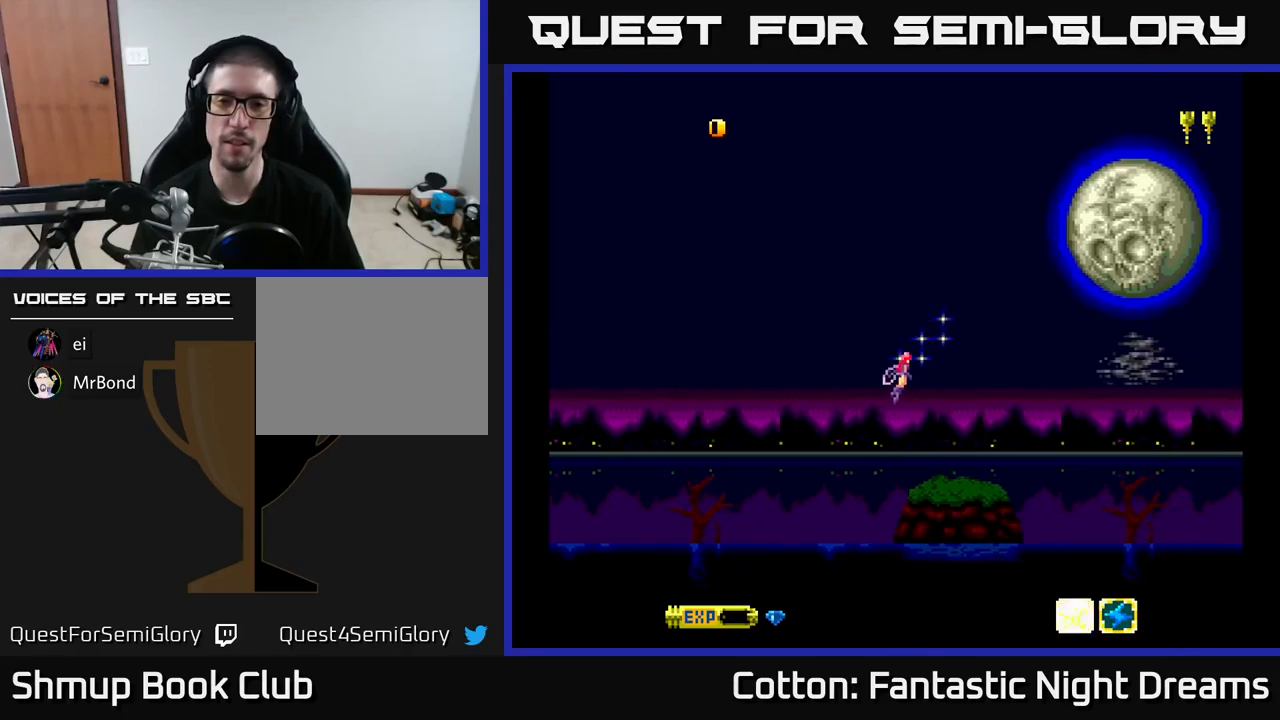
{"buttons": [], "right_stick": "center", "events": [[16, "DPAD_UP", "up"]]}
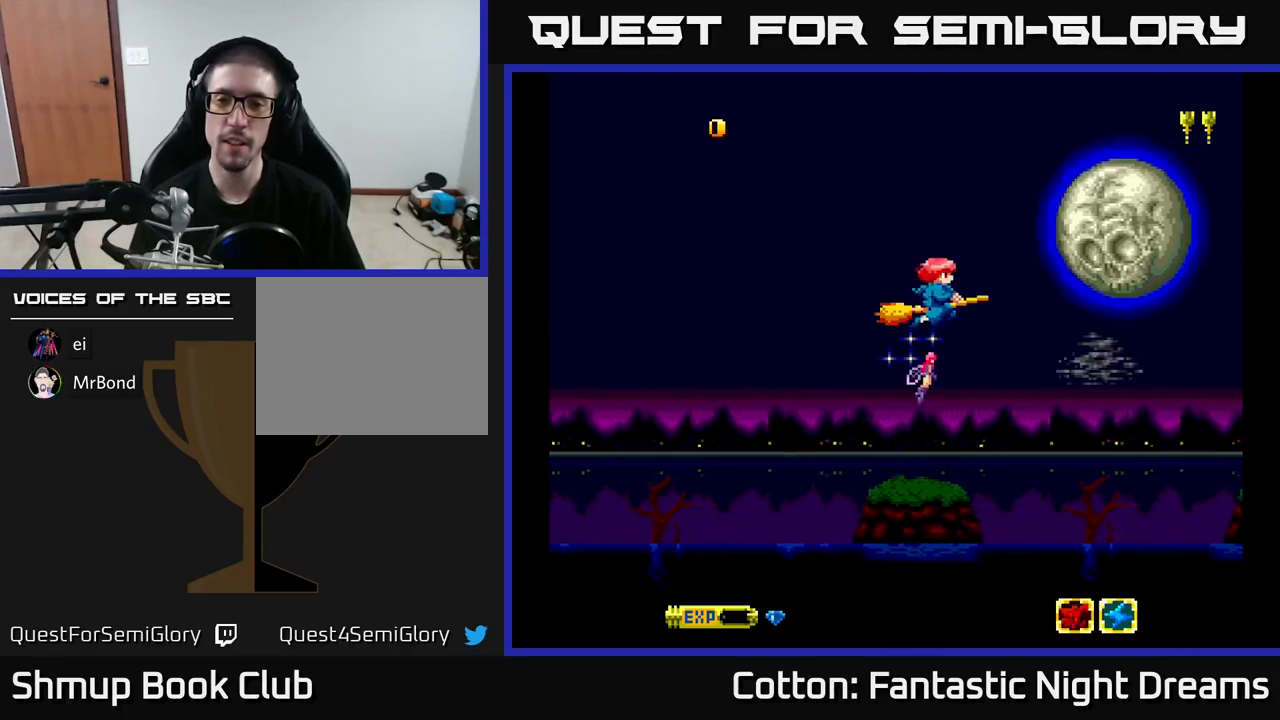
{"buttons": ["Y", "DPAD_DOWN", "DPAD_RIGHT"], "right_stick": "center", "events": [[366, "DPAD_RIGHT", "down"], [500, "DPAD_DOWN", "down"], [500, "Y", "down"]]}
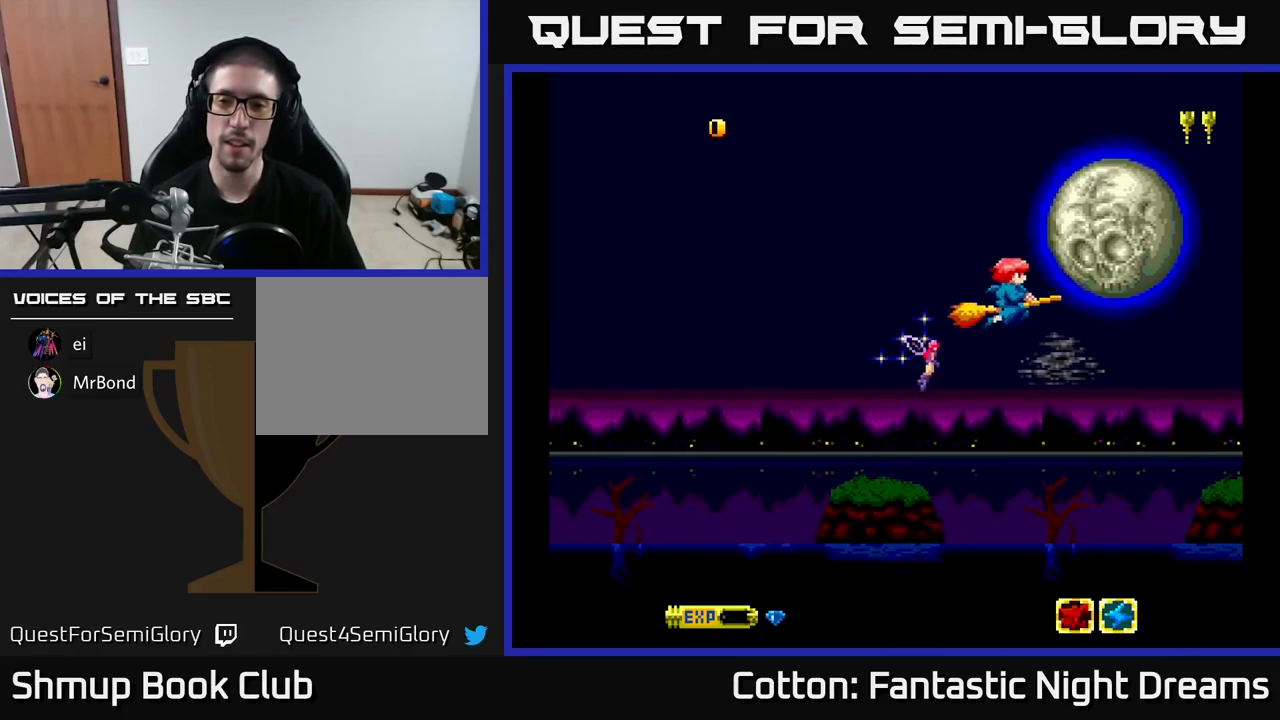
{"buttons": ["Y"], "right_stick": "center", "events": [[66, "DPAD_RIGHT", "up"], [400, "DPAD_DOWN", "up"]]}
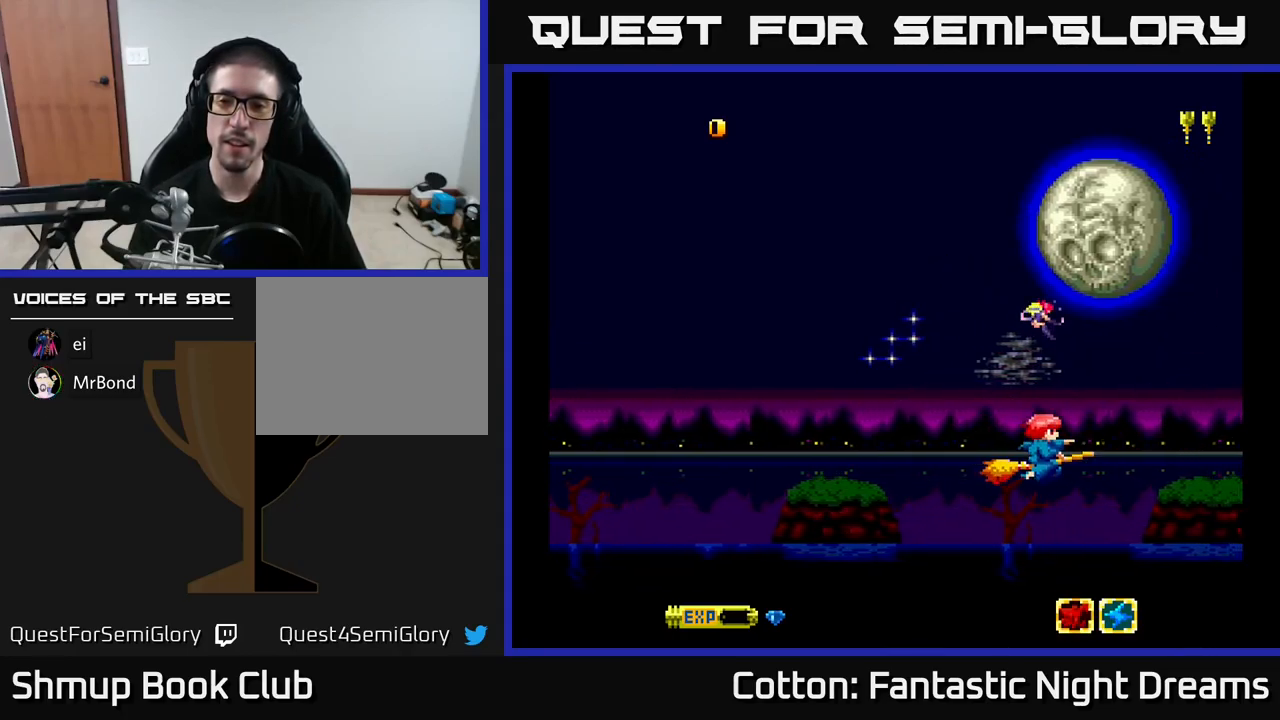
{"buttons": ["Y", "DPAD_UP"], "right_stick": "center", "events": [[283, "DPAD_UP", "down"], [416, "DPAD_UP", "up"], [433, "DPAD_UP", "down"]]}
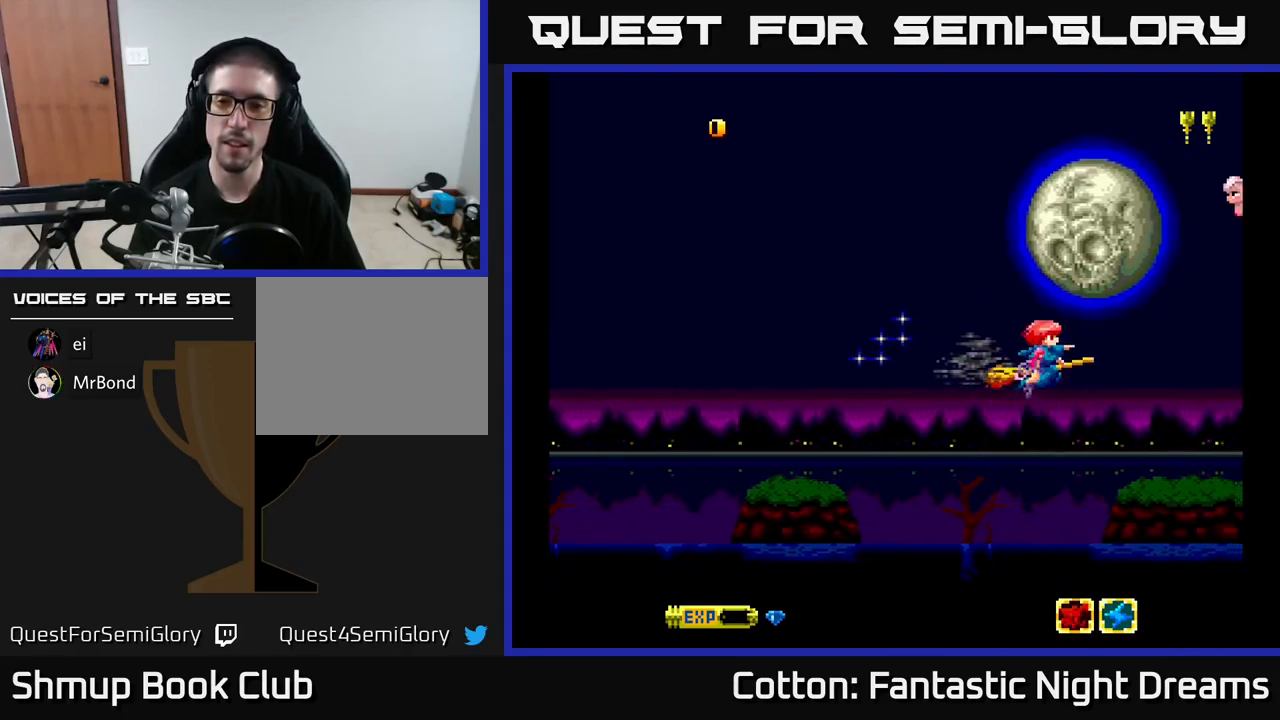
{"buttons": ["Y"], "right_stick": "center", "events": [[200, "DPAD_LEFT", "down"], [200, "DPAD_UP", "up"], [366, "DPAD_LEFT", "up"]]}
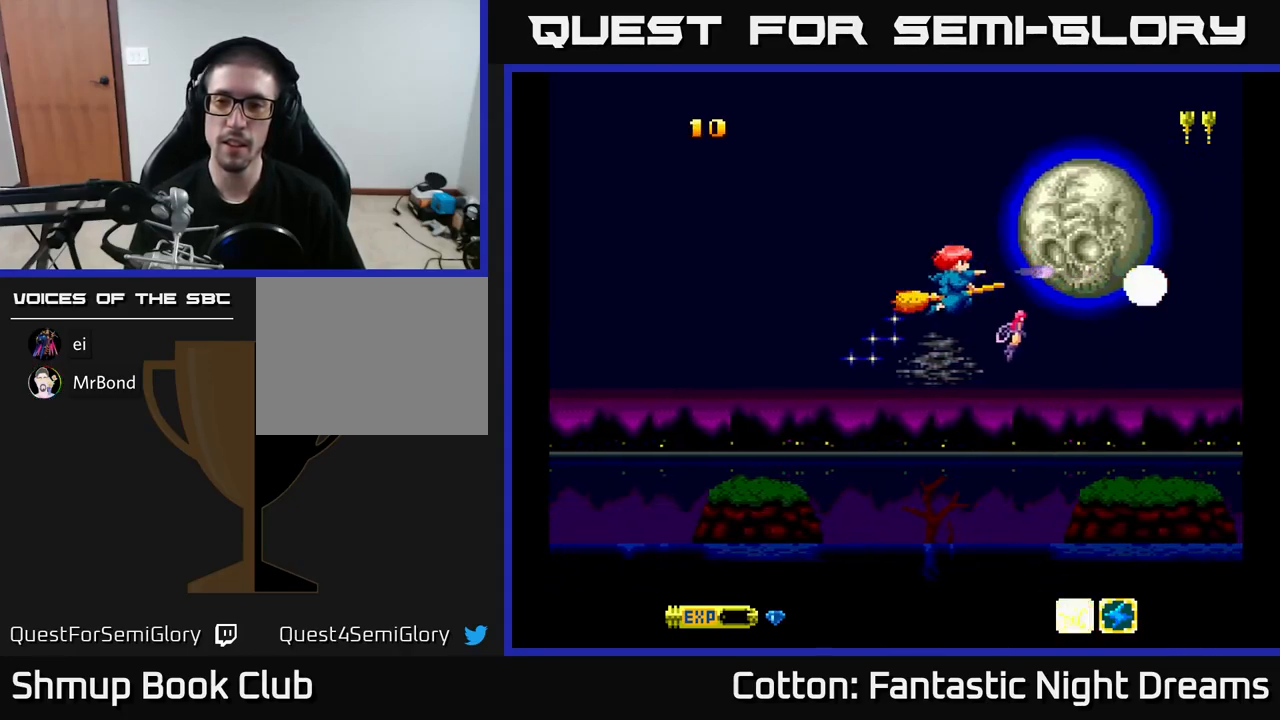
{"buttons": ["Y", "DPAD_LEFT"], "right_stick": "center", "events": [[400, "DPAD_LEFT", "down"]]}
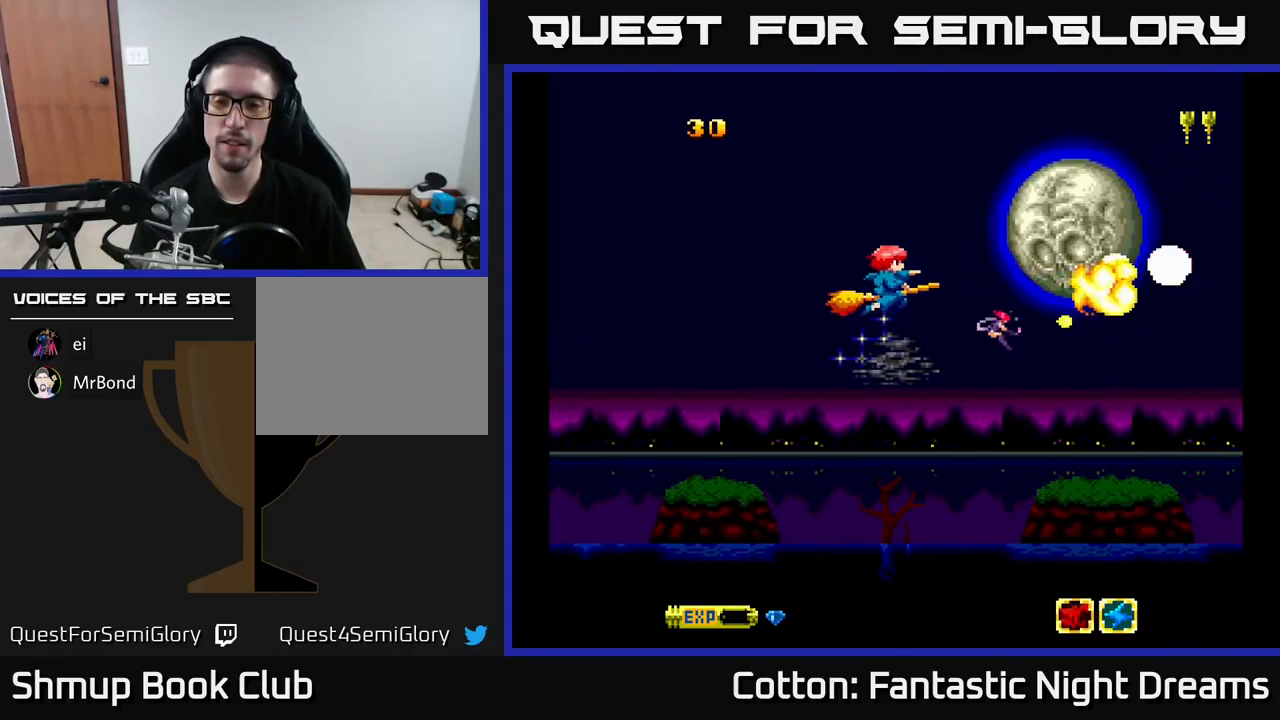
{"buttons": ["Y"], "right_stick": "center", "events": [[16, "DPAD_LEFT", "up"], [66, "DPAD_RIGHT", "down"], [216, "DPAD_RIGHT", "up"]]}
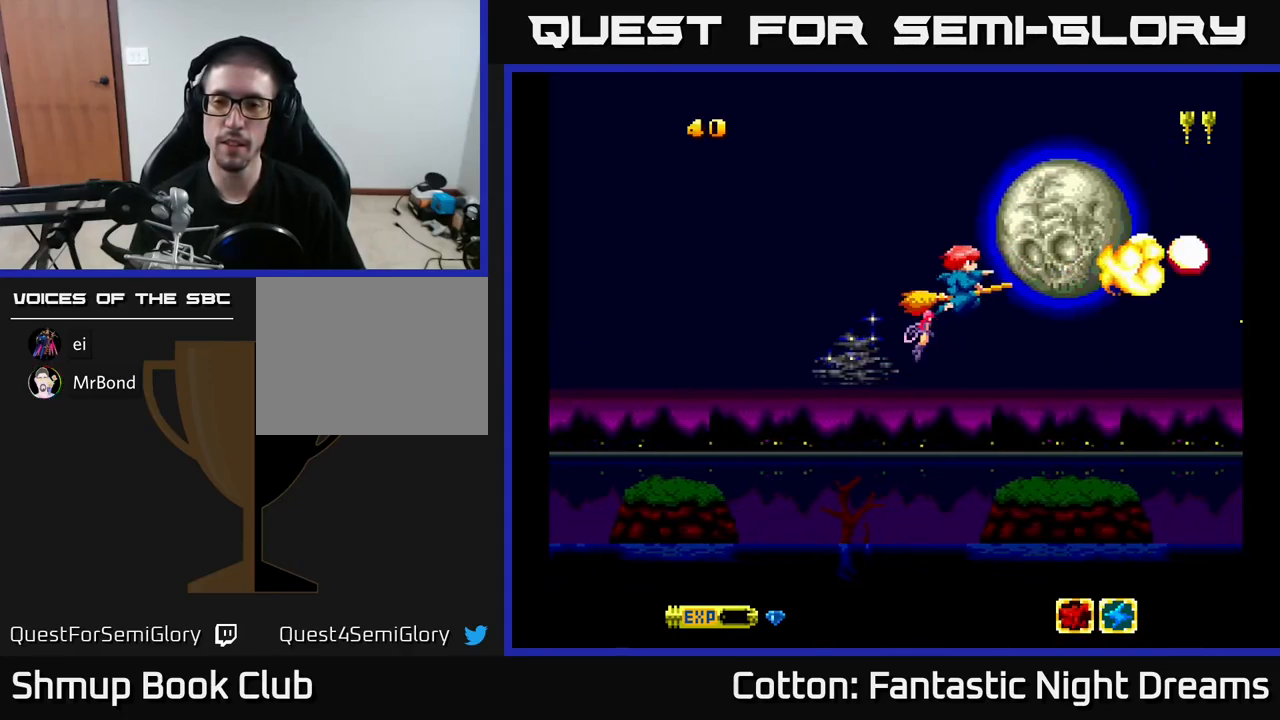
{"buttons": ["Y"], "right_stick": "center", "events": []}
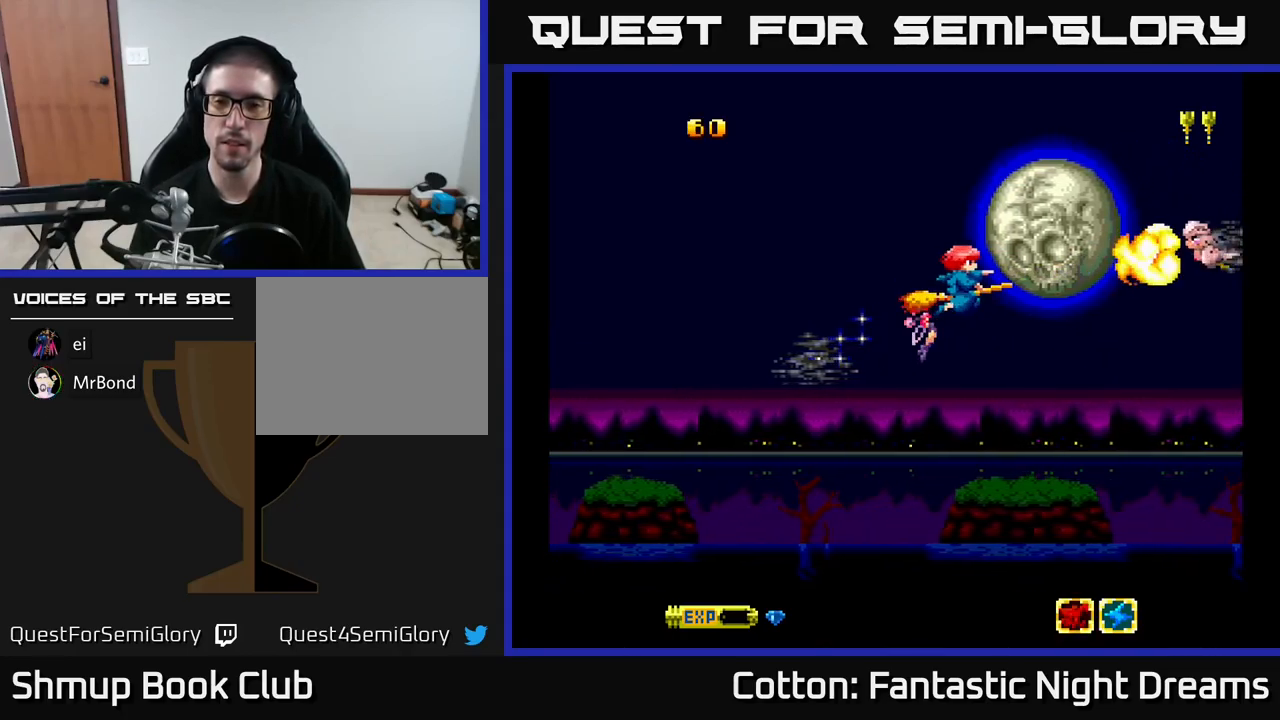
{"buttons": ["Y"], "right_stick": "center", "events": []}
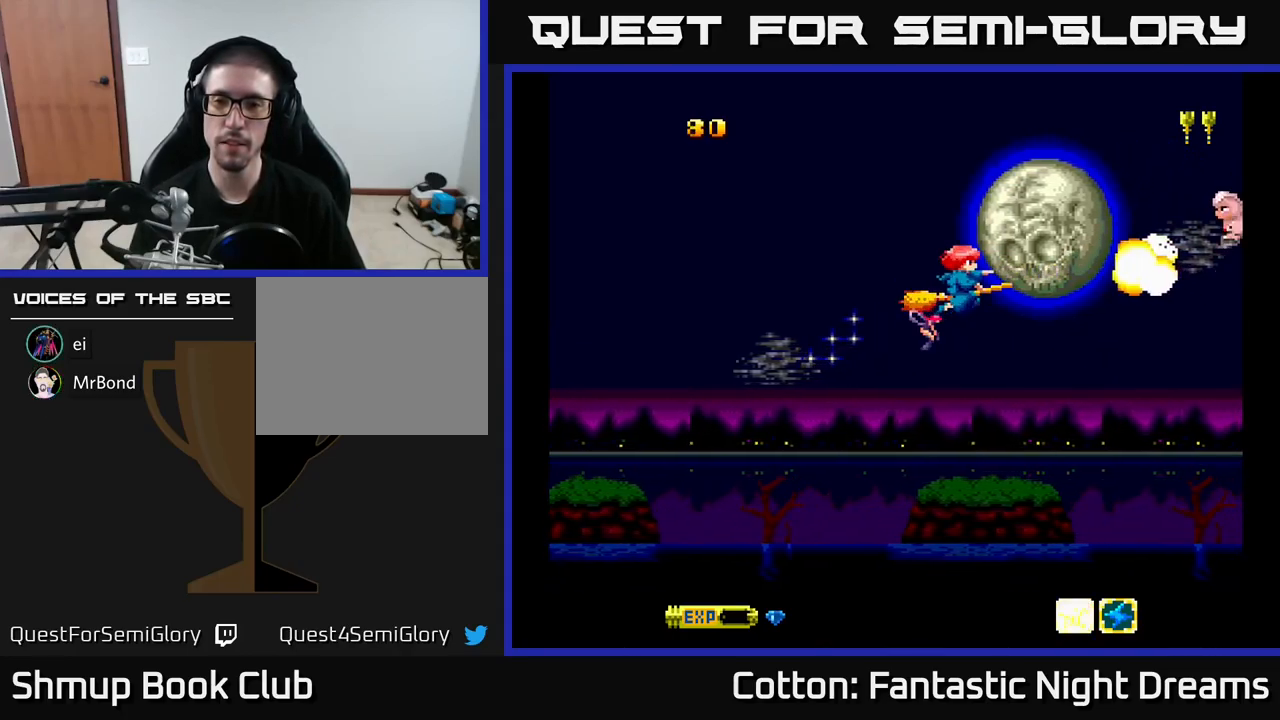
{"buttons": ["Y"], "right_stick": "center", "events": []}
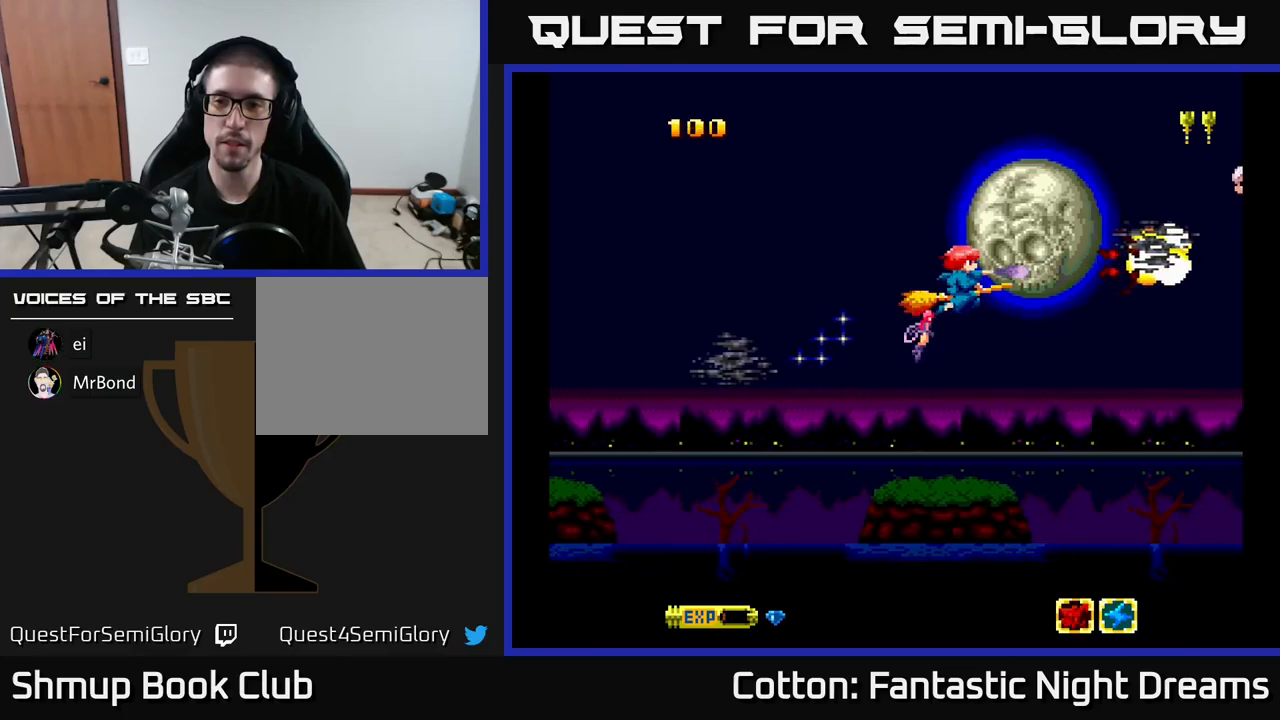
{"buttons": ["Y"], "right_stick": "center", "events": []}
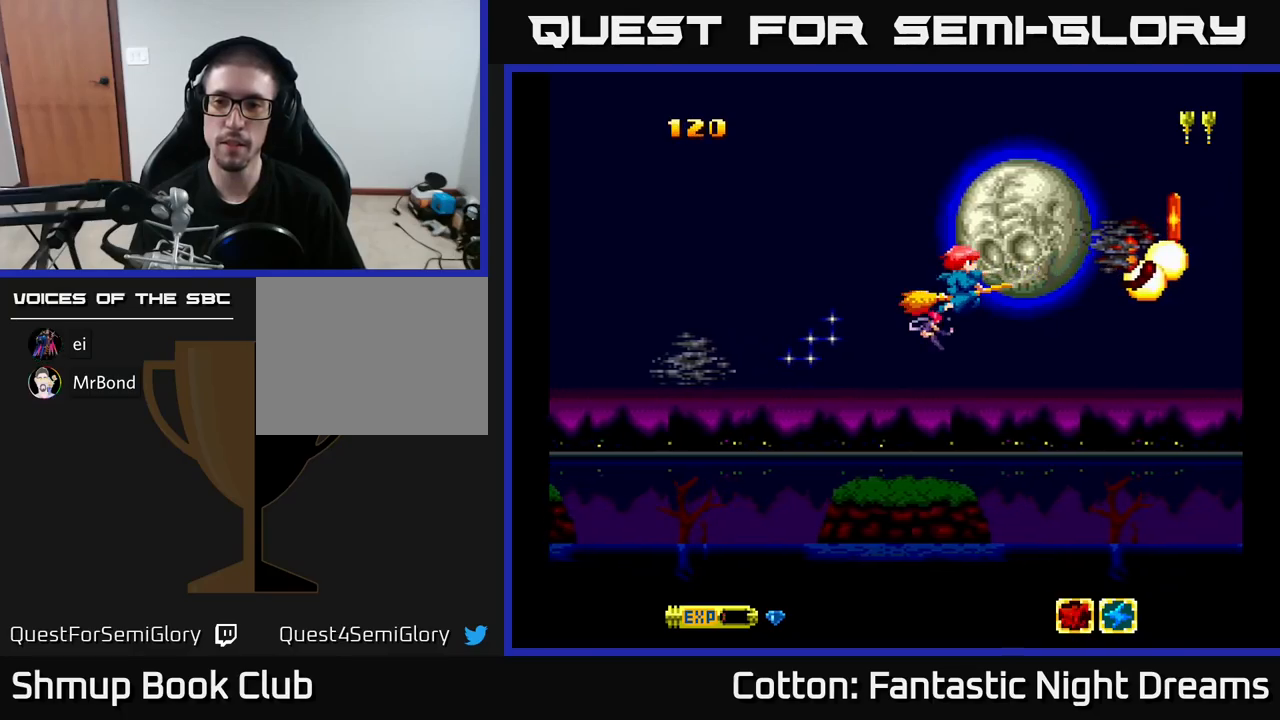
{"buttons": ["DPAD_DOWN", "DPAD_RIGHT"], "right_stick": "center", "events": [[33, "DPAD_UP", "down"], [150, "DPAD_UP", "up"], [200, "DPAD_RIGHT", "down"], [283, "Y", "up"], [333, "DPAD_DOWN", "down"], [350, "DPAD_RIGHT", "up"], [450, "DPAD_RIGHT", "down"]]}
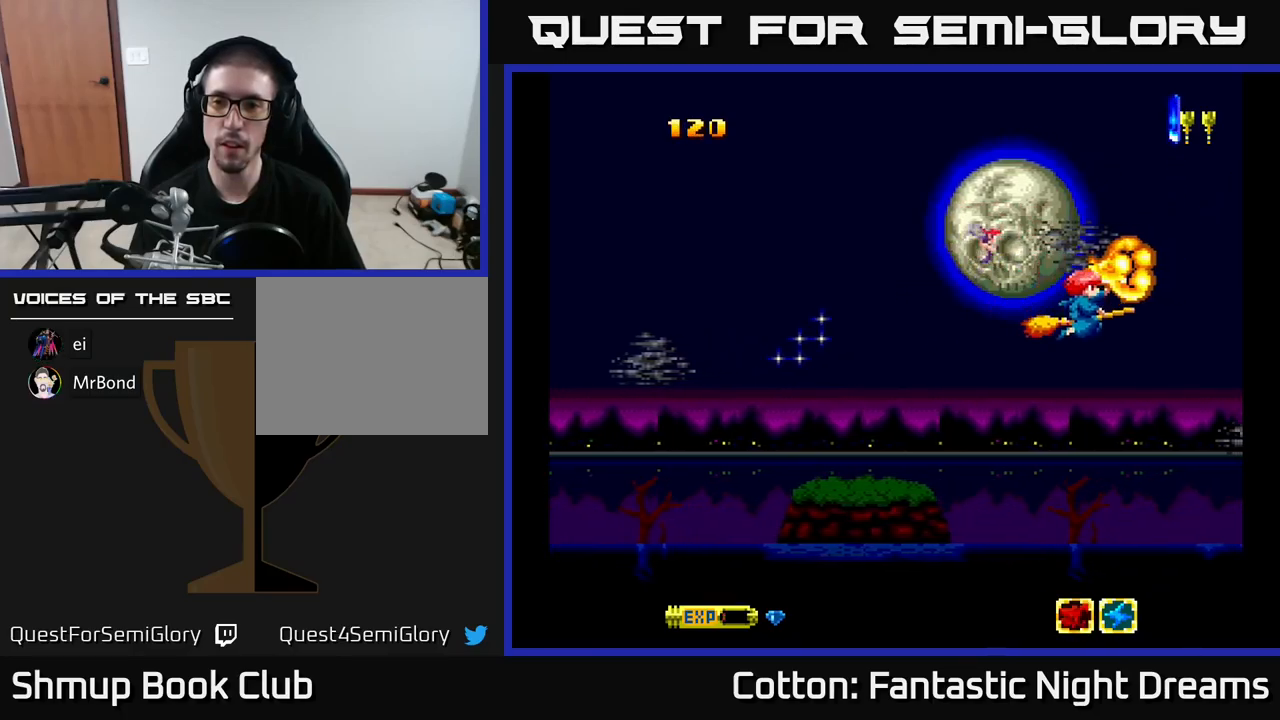
{"buttons": ["DPAD_LEFT"], "right_stick": "center", "events": [[100, "DPAD_DOWN", "up"], [183, "DPAD_UP", "down"], [200, "DPAD_RIGHT", "up"], [400, "DPAD_LEFT", "down"], [467, "DPAD_UP", "up"]]}
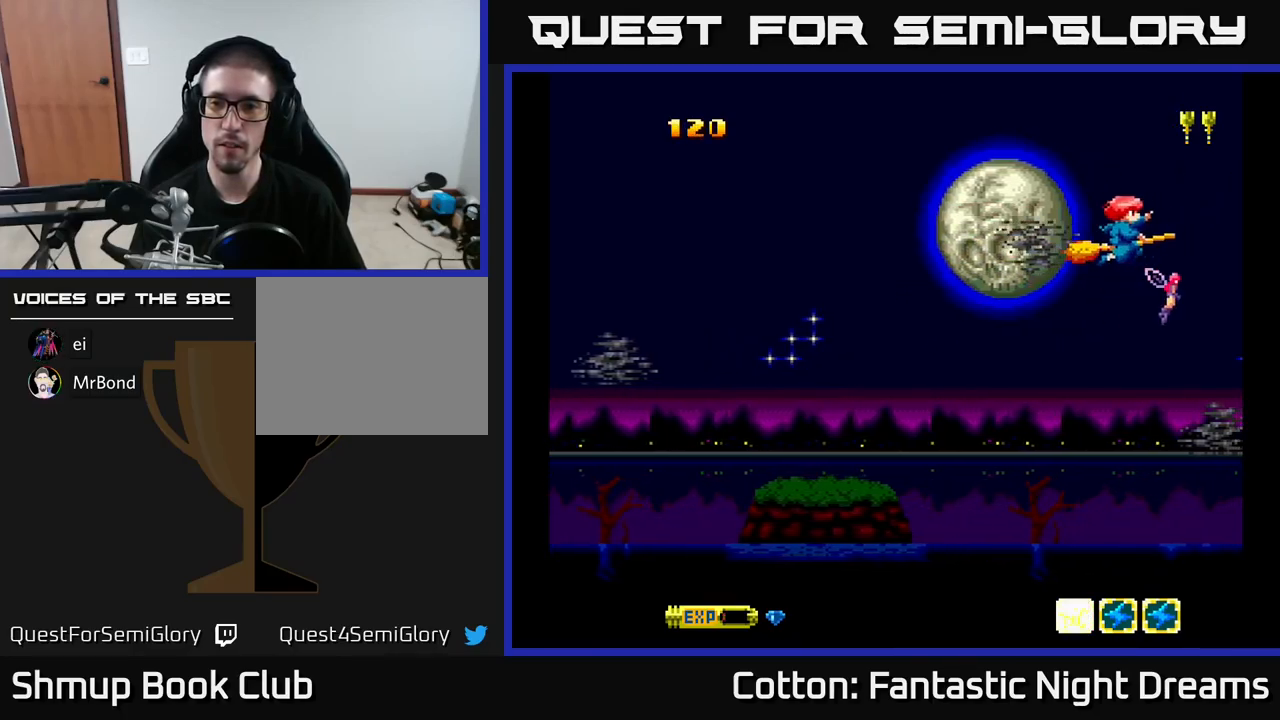
{"buttons": ["Y", "DPAD_UP", "DPAD_LEFT"], "right_stick": "center", "events": [[33, "DPAD_DOWN", "down"], [83, "DPAD_LEFT", "up"], [117, "Y", "down"], [400, "DPAD_LEFT", "down"], [417, "DPAD_DOWN", "up"], [450, "DPAD_UP", "down"]]}
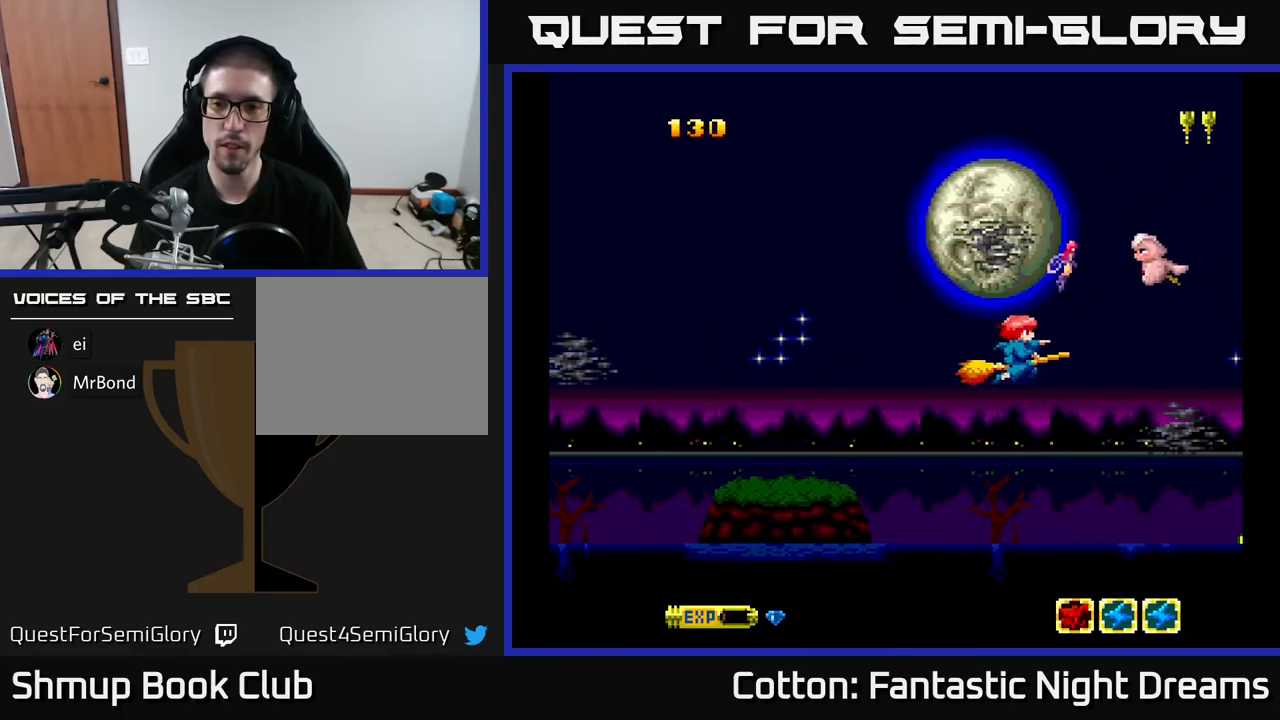
{"buttons": ["B", "Y", "DPAD_DOWN", "DPAD_RIGHT"], "right_stick": "center", "events": [[50, "DPAD_LEFT", "up"], [267, "B", "down"], [367, "DPAD_LEFT", "down"], [383, "DPAD_UP", "up"], [433, "DPAD_DOWN", "down"], [433, "DPAD_LEFT", "up"], [483, "DPAD_RIGHT", "down"]]}
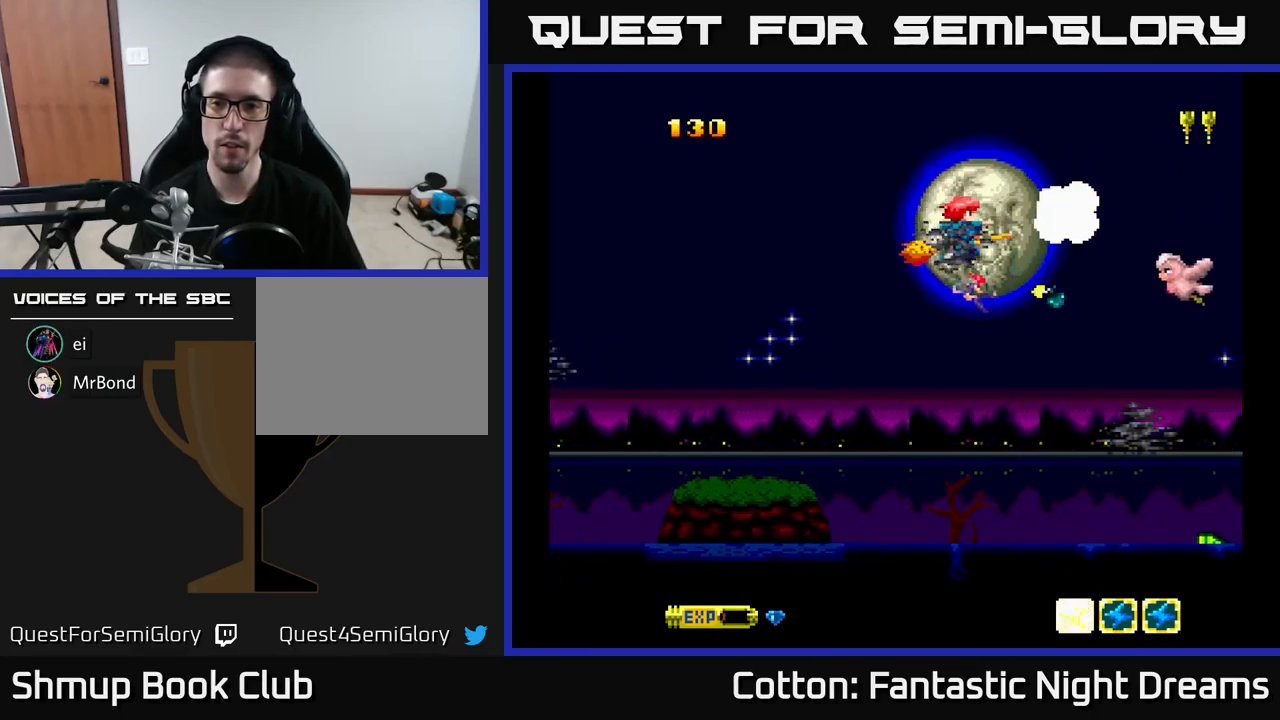
{"buttons": ["B", "Y", "DPAD_DOWN"], "right_stick": "center", "events": [[117, "DPAD_DOWN", "up"], [150, "DPAD_RIGHT", "up"], [167, "DPAD_UP", "down"], [183, "DPAD_LEFT", "down"], [283, "DPAD_LEFT", "up"], [283, "DPAD_UP", "up"], [317, "DPAD_DOWN", "down"], [383, "DPAD_RIGHT", "down"], [400, "DPAD_RIGHT", "up"]]}